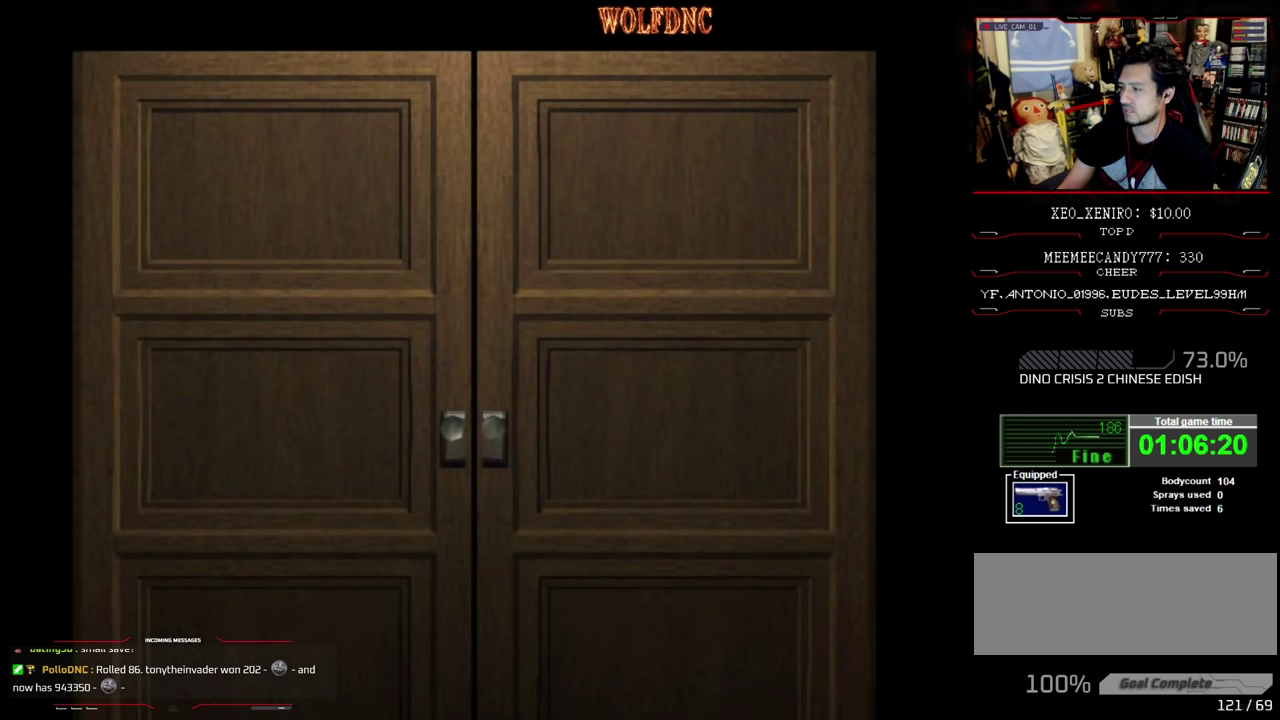
Gameplay with a controller (PlayStation layout); each line is a JSON object with the inputs held at the frame after it. "events" lists button and stick changes between this image and that frame as [ms after this image, input, new state], when the widget could be followed in between. Not read: L3 R3.
{"buttons": [], "events": []}
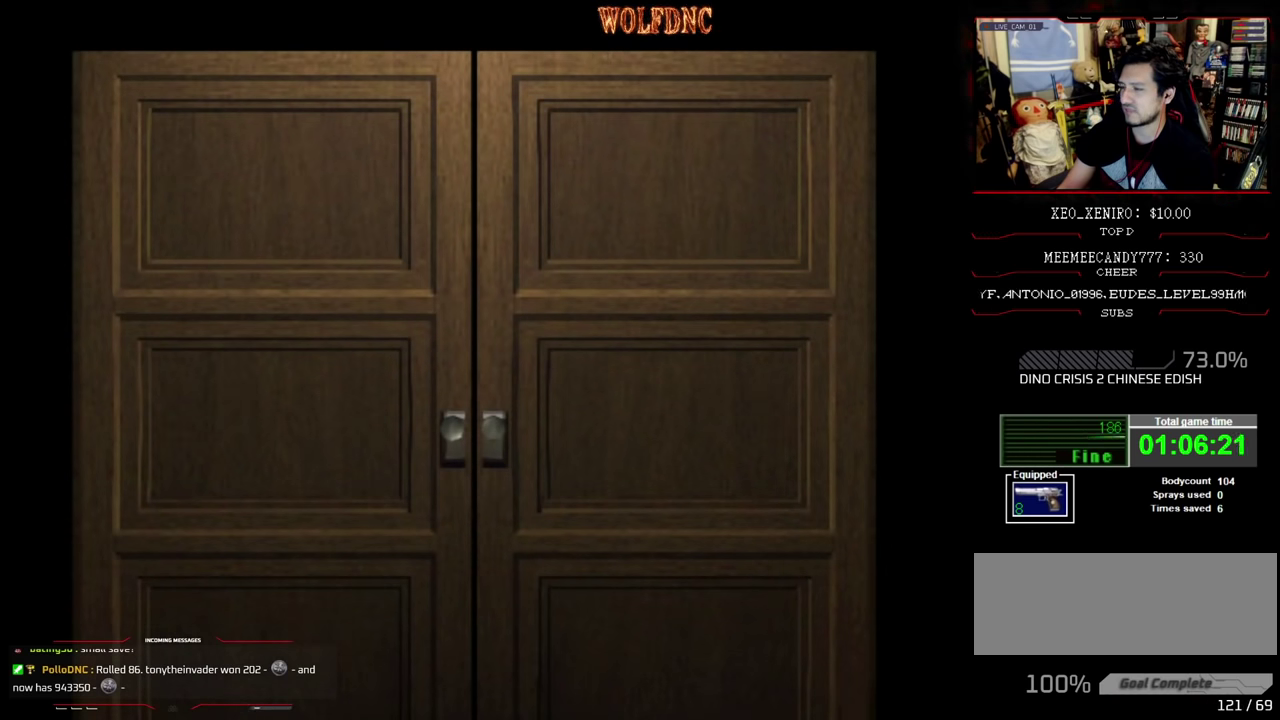
{"buttons": [], "events": []}
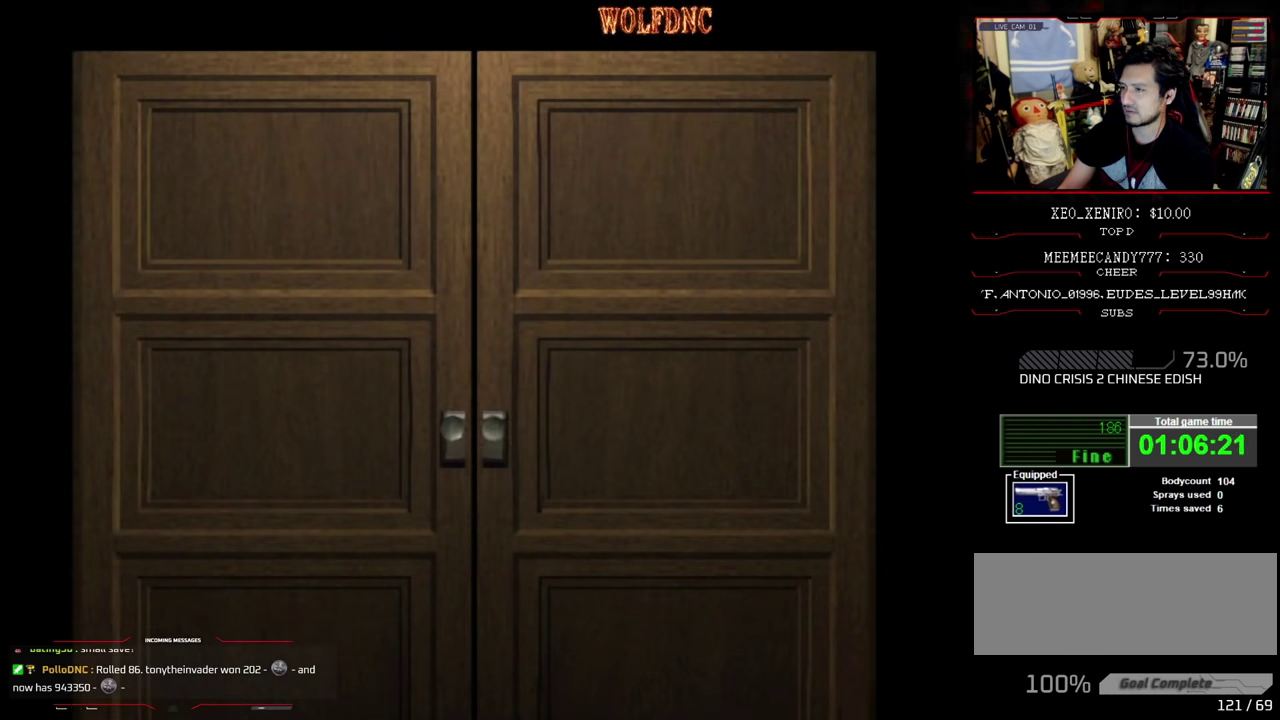
{"buttons": ["DPAD_LEFT"], "events": [[116, "CROSS", "down"], [216, "CROSS", "up"], [316, "DPAD_LEFT", "down"]]}
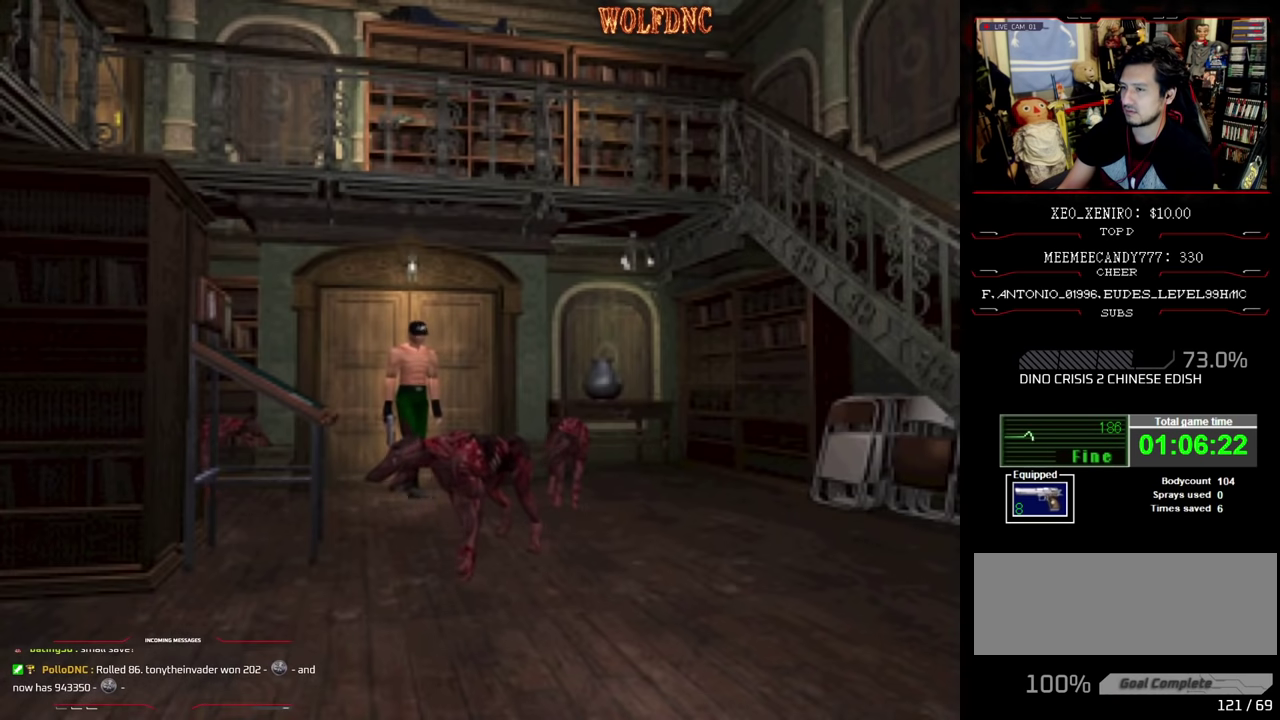
{"buttons": ["SQUARE", "DPAD_UP", "DPAD_RIGHT"], "events": [[83, "DPAD_UP", "down"], [133, "SQUARE", "down"], [366, "DPAD_LEFT", "up"], [466, "DPAD_RIGHT", "down"]]}
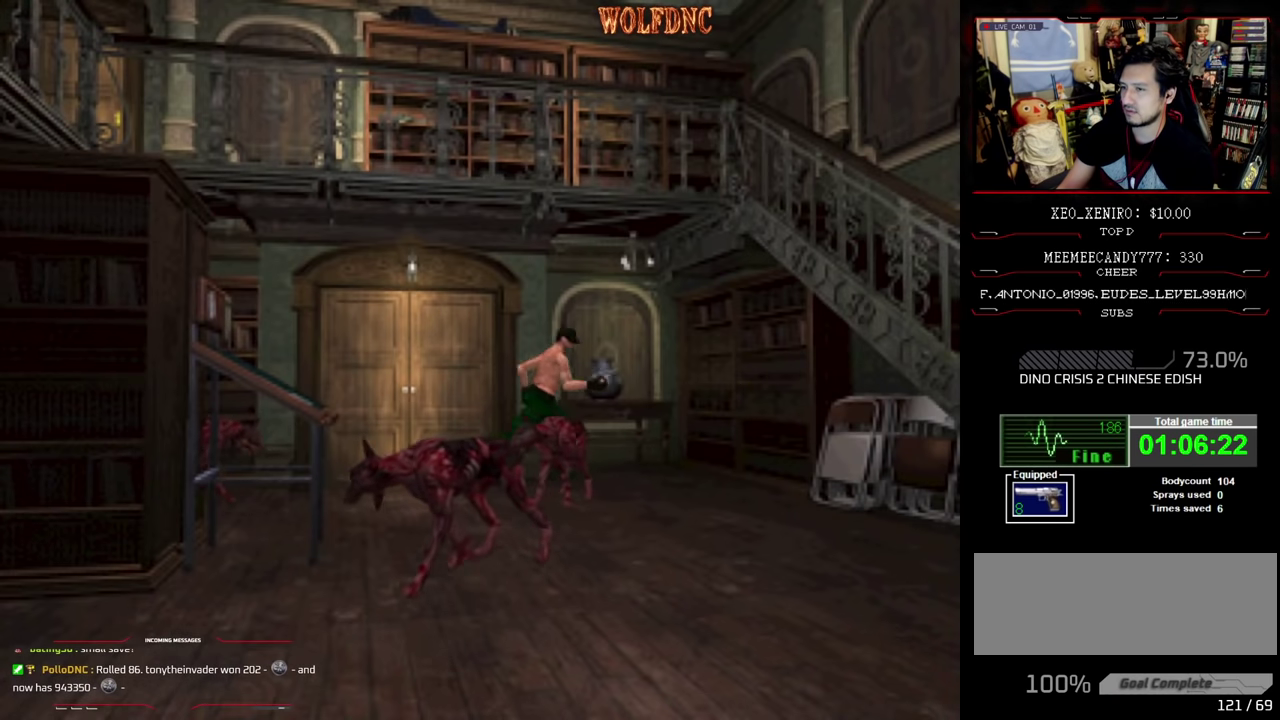
{"buttons": ["SQUARE", "DPAD_UP", "DPAD_RIGHT"], "events": [[200, "DPAD_RIGHT", "up"], [300, "DPAD_RIGHT", "down"]]}
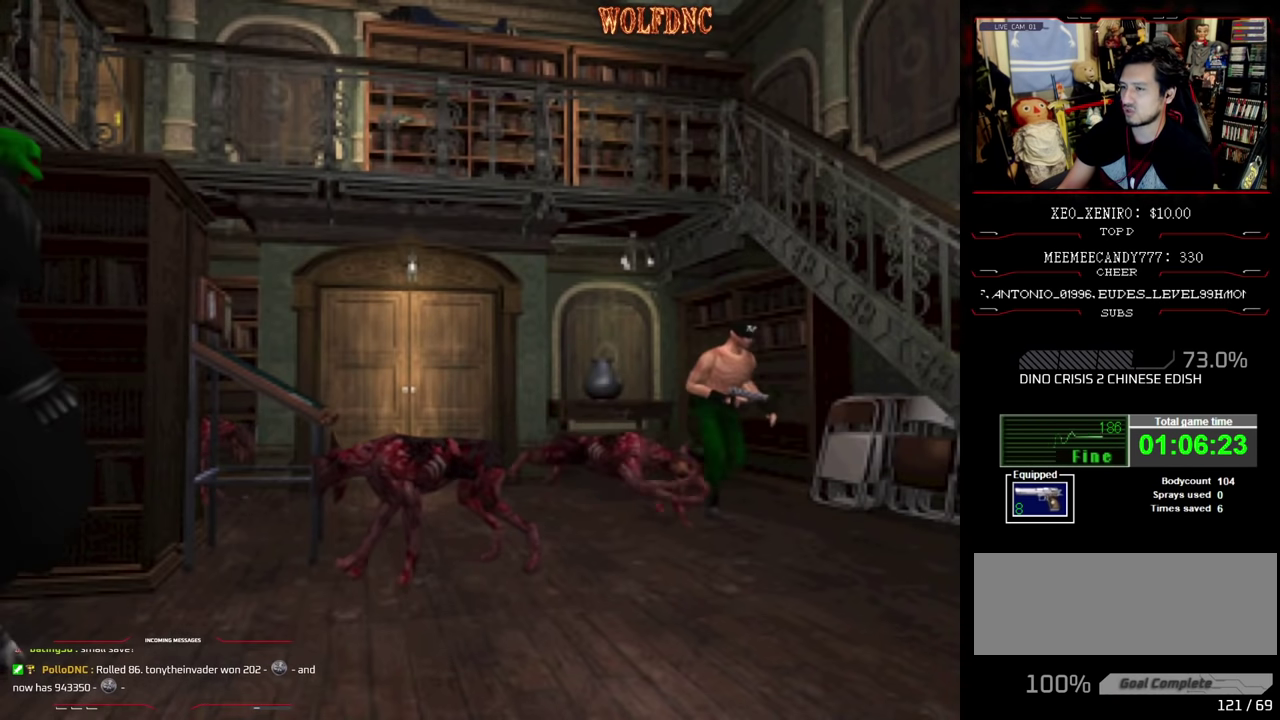
{"buttons": ["SQUARE", "DPAD_UP"], "events": [[33, "DPAD_RIGHT", "up"], [216, "DPAD_RIGHT", "down"], [266, "DPAD_RIGHT", "up"]]}
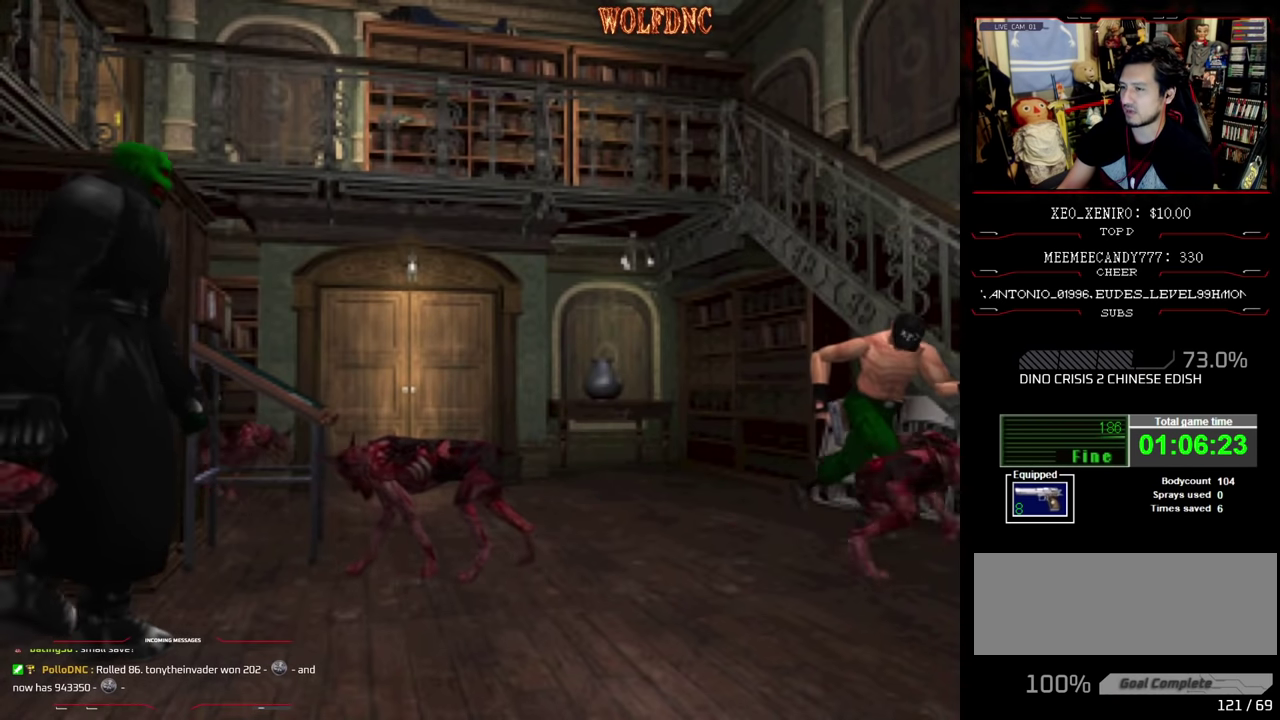
{"buttons": ["SQUARE", "DPAD_UP"], "events": []}
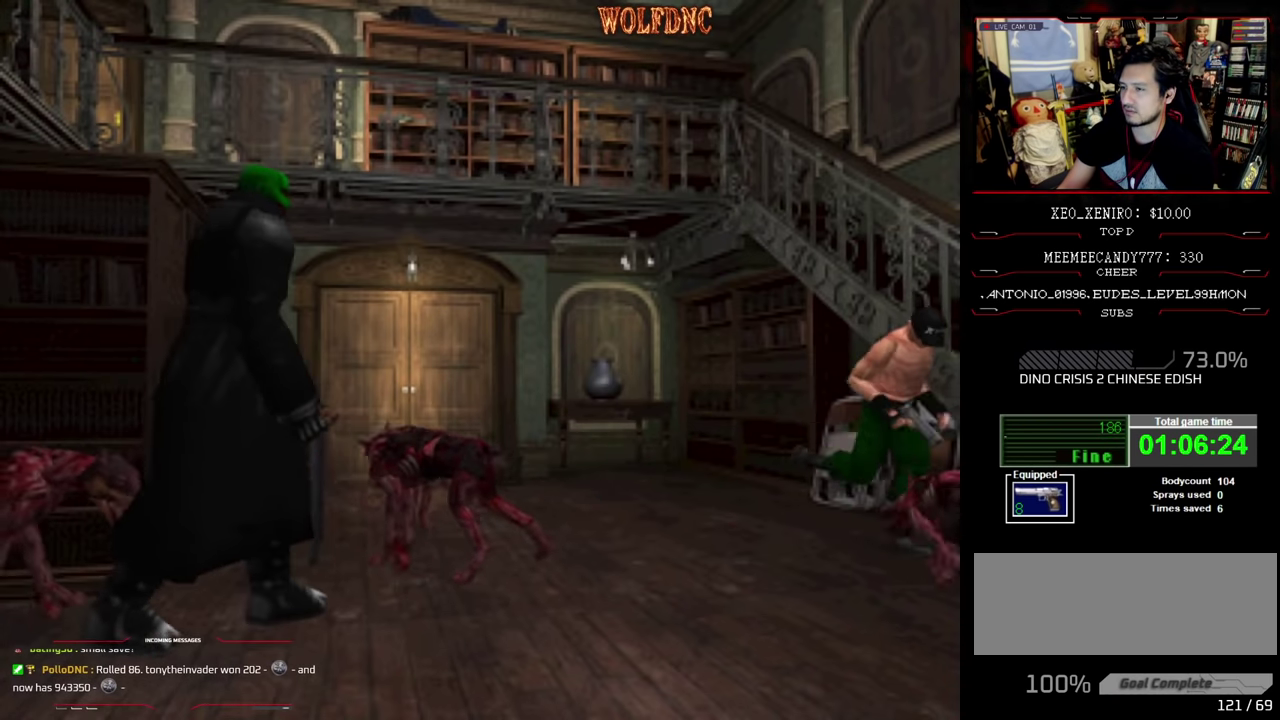
{"buttons": ["SQUARE", "DPAD_UP"], "events": [[100, "DPAD_RIGHT", "down"], [383, "DPAD_RIGHT", "up"]]}
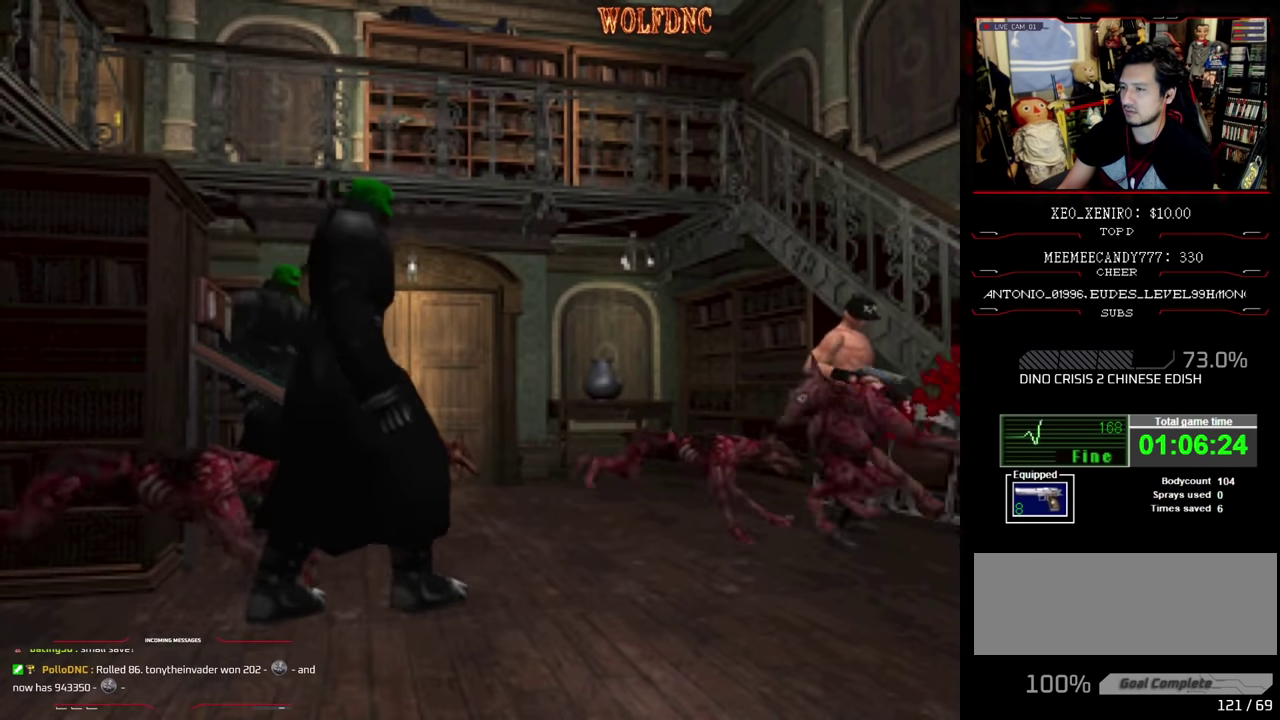
{"buttons": ["SQUARE", "DPAD_UP"], "events": [[33, "DPAD_RIGHT", "down"], [500, "DPAD_RIGHT", "up"]]}
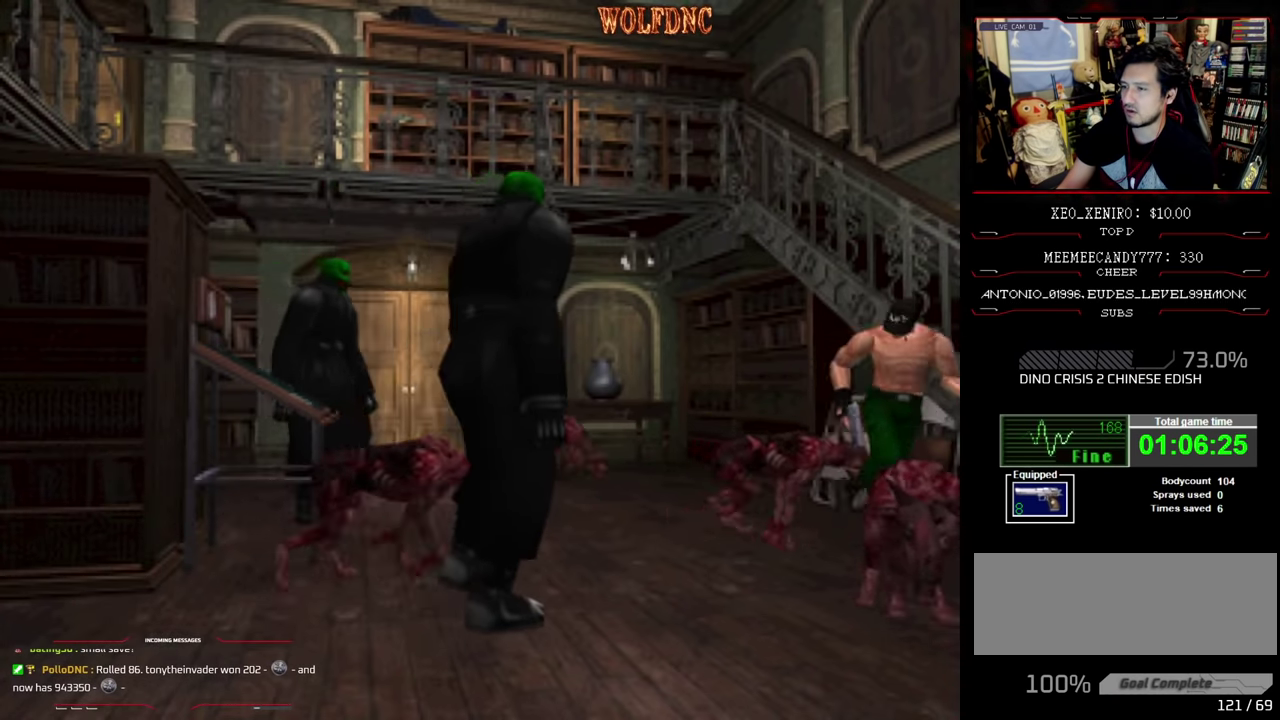
{"buttons": ["SQUARE", "DPAD_UP", "DPAD_LEFT"], "events": [[83, "DPAD_LEFT", "down"], [317, "DPAD_LEFT", "up"], [367, "DPAD_LEFT", "down"]]}
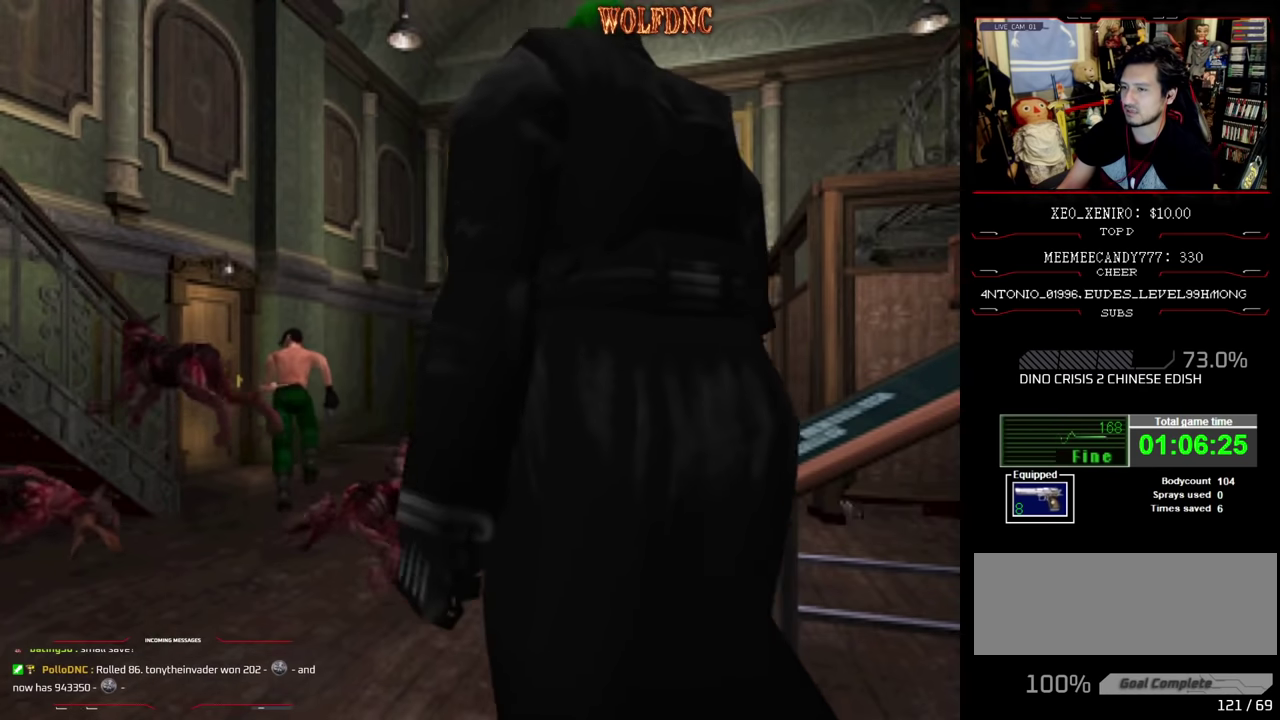
{"buttons": ["CROSS", "SQUARE", "DPAD_UP", "DPAD_LEFT"], "events": [[200, "DPAD_LEFT", "up"], [250, "CROSS", "down"], [333, "CROSS", "up"], [433, "CROSS", "down"], [483, "DPAD_LEFT", "down"]]}
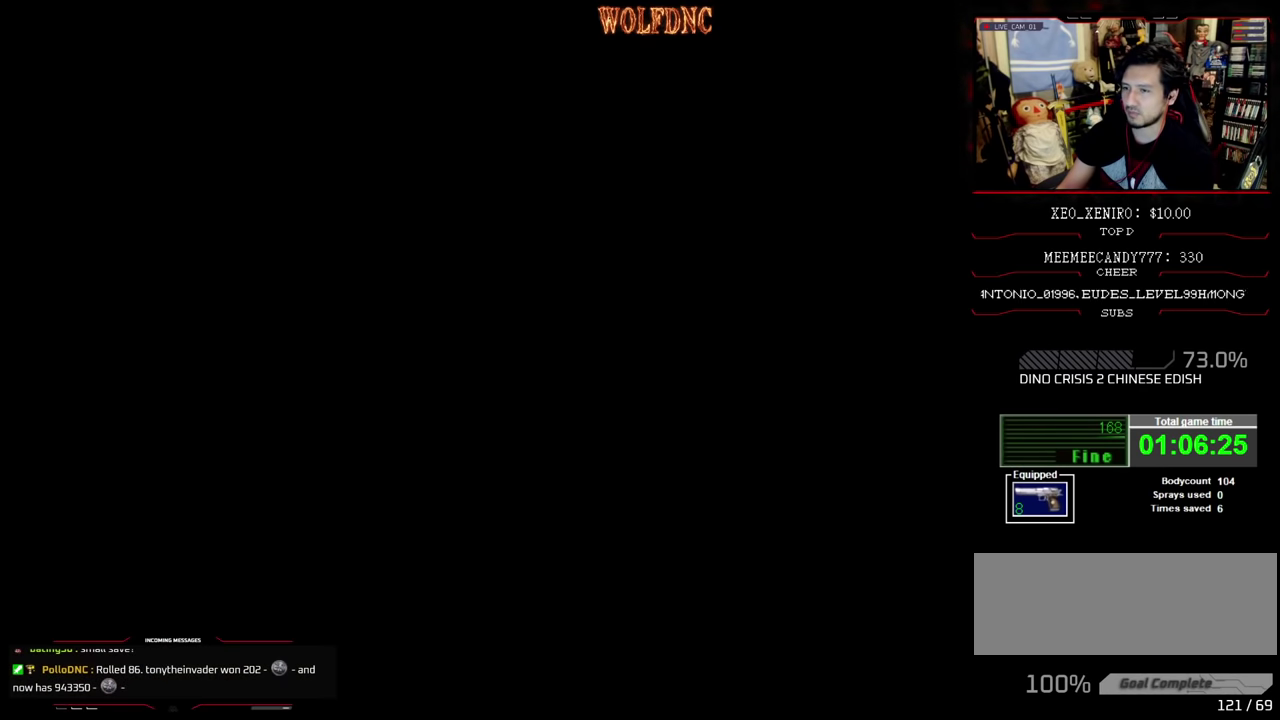
{"buttons": [], "events": [[67, "DPAD_LEFT", "up"], [117, "CROSS", "up"], [167, "CROSS", "down"], [167, "DPAD_LEFT", "down"], [217, "CROSS", "up"], [350, "DPAD_LEFT", "up"], [350, "DPAD_UP", "up"], [350, "SQUARE", "up"]]}
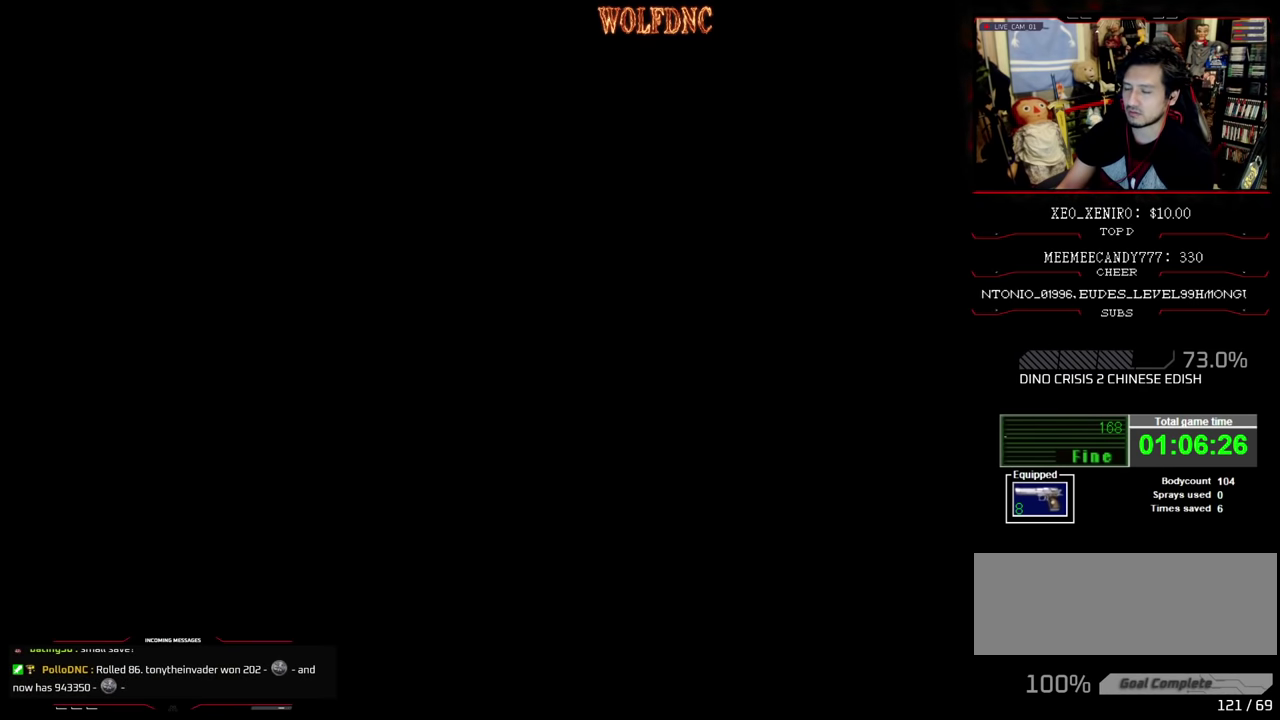
{"buttons": [], "events": []}
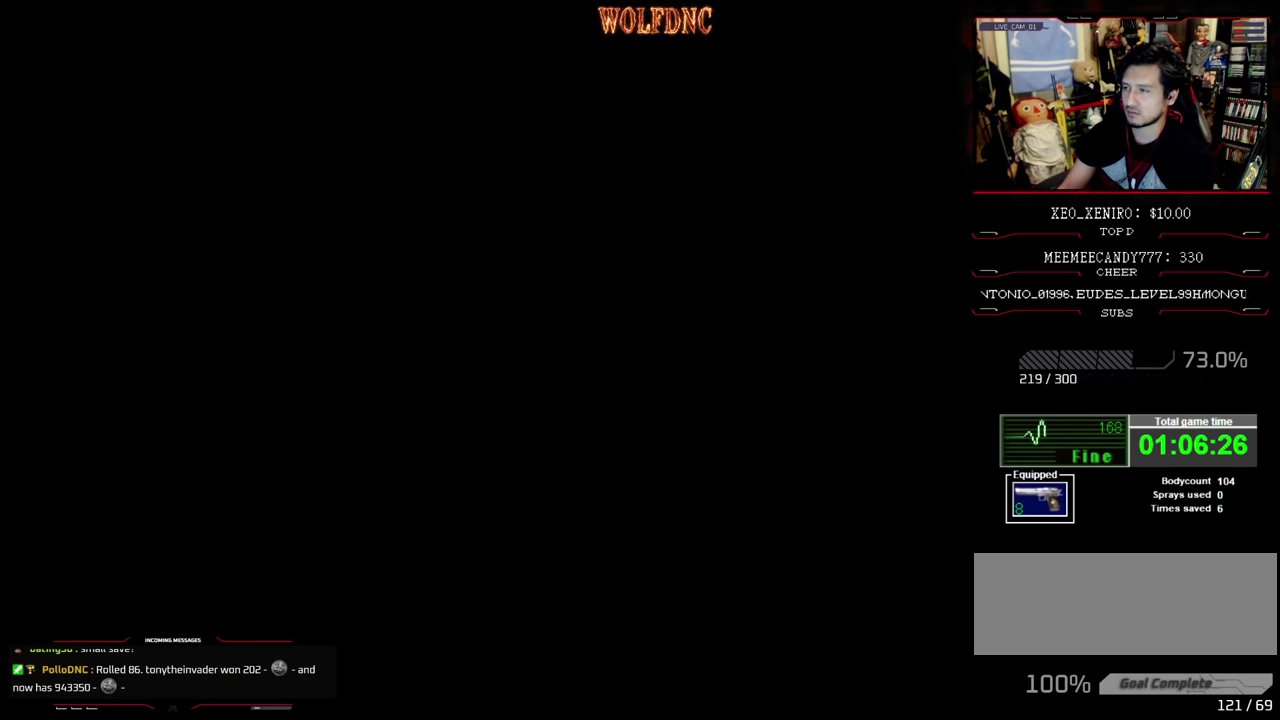
{"buttons": [], "events": []}
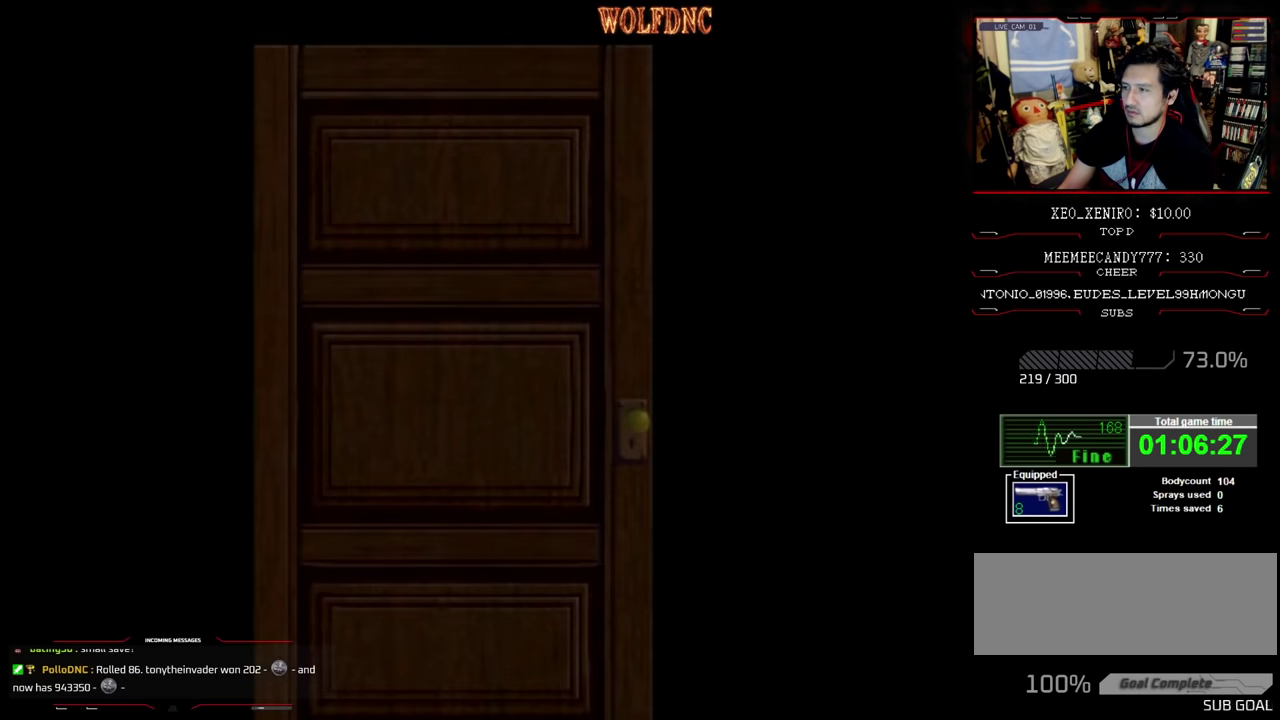
{"buttons": [], "events": []}
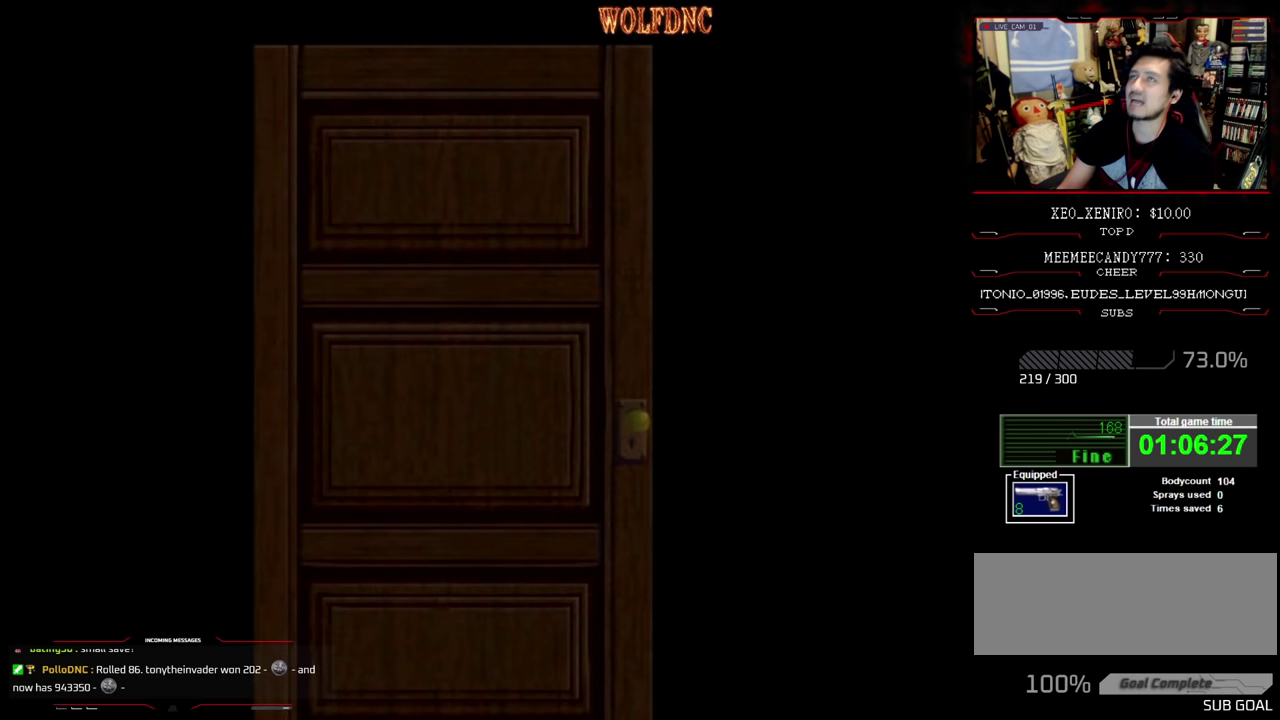
{"buttons": [], "events": []}
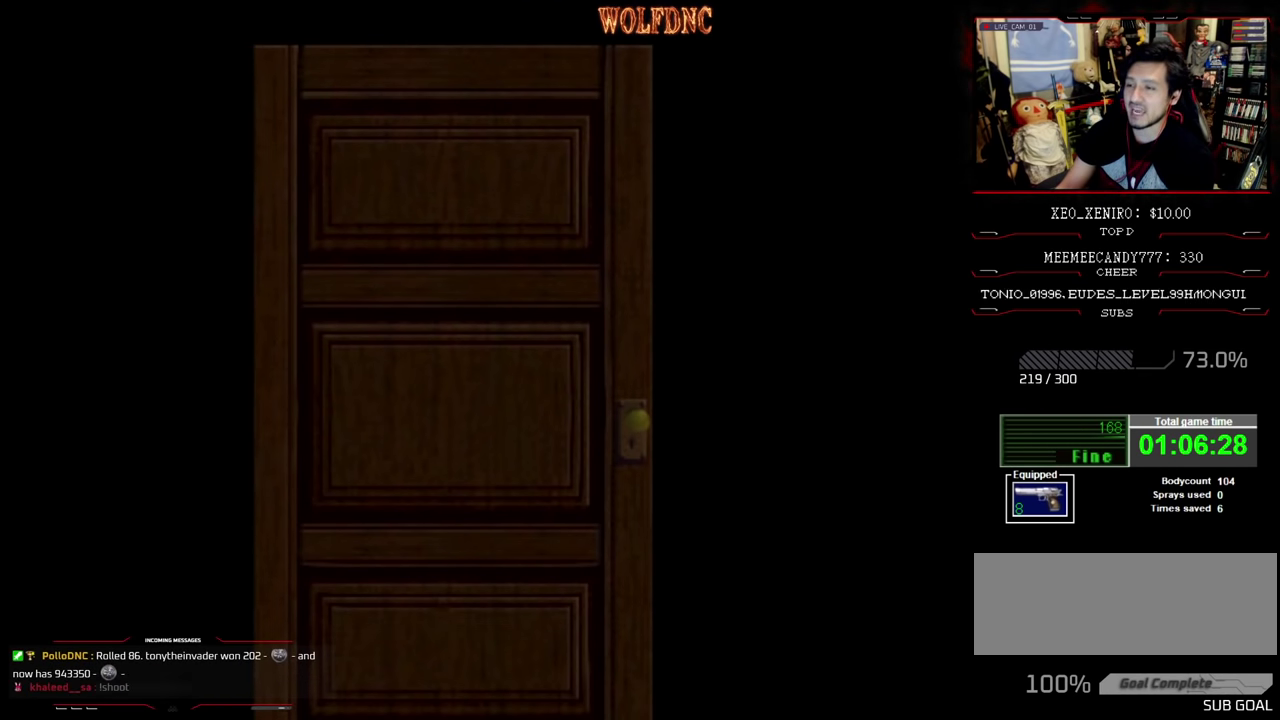
{"buttons": [], "events": []}
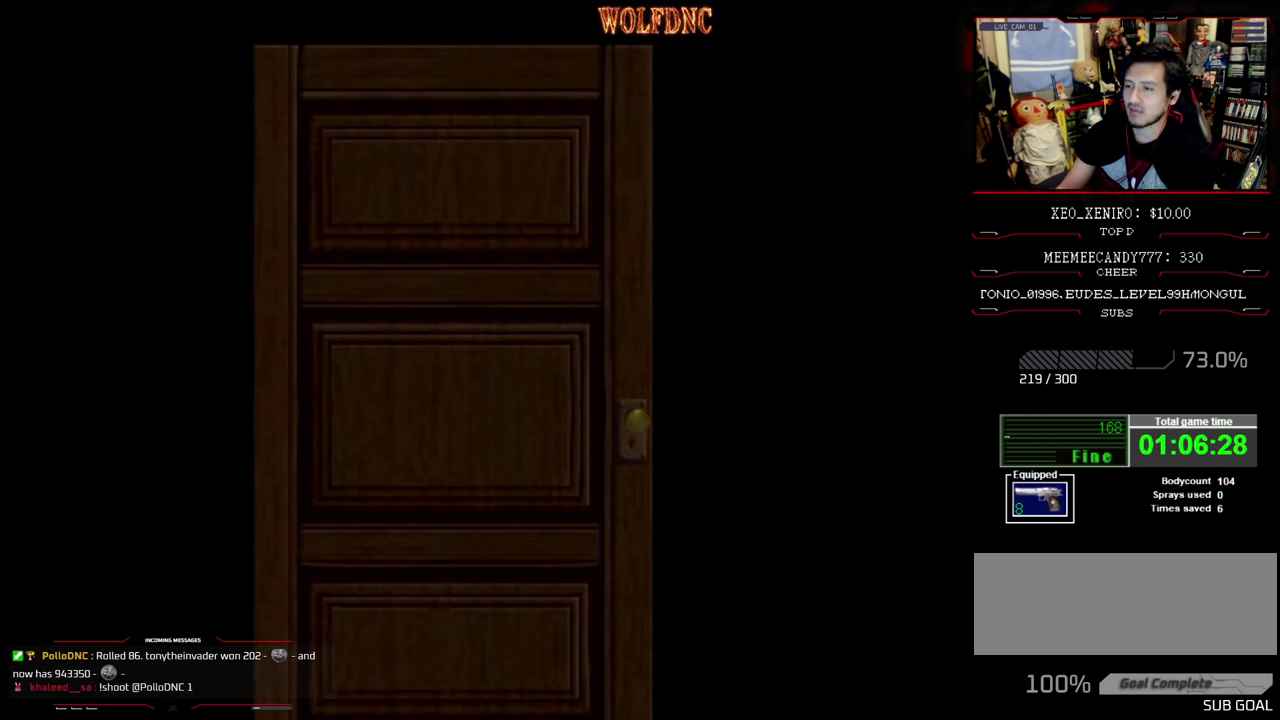
{"buttons": ["CROSS"], "events": [[500, "CROSS", "down"]]}
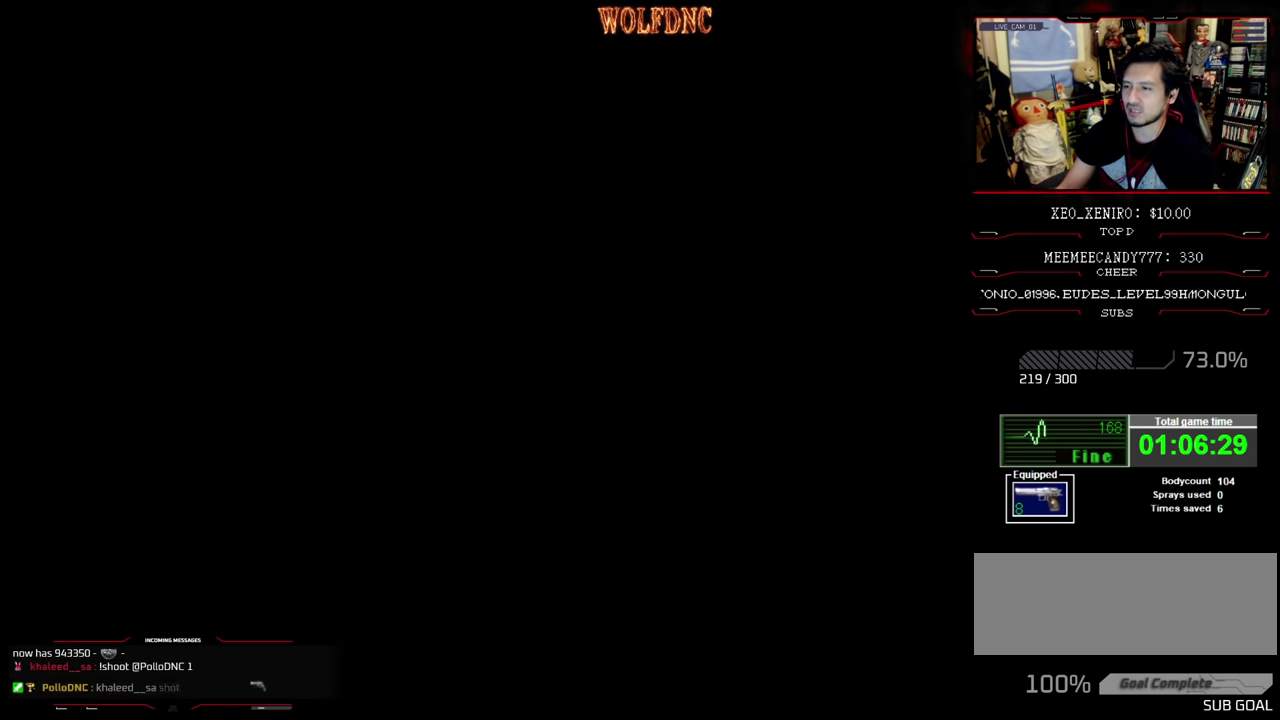
{"buttons": ["CROSS", "R1", "DPAD_UP", "DPAD_LEFT"], "events": [[50, "R1", "down"], [133, "DPAD_LEFT", "down"], [367, "DPAD_UP", "down"]]}
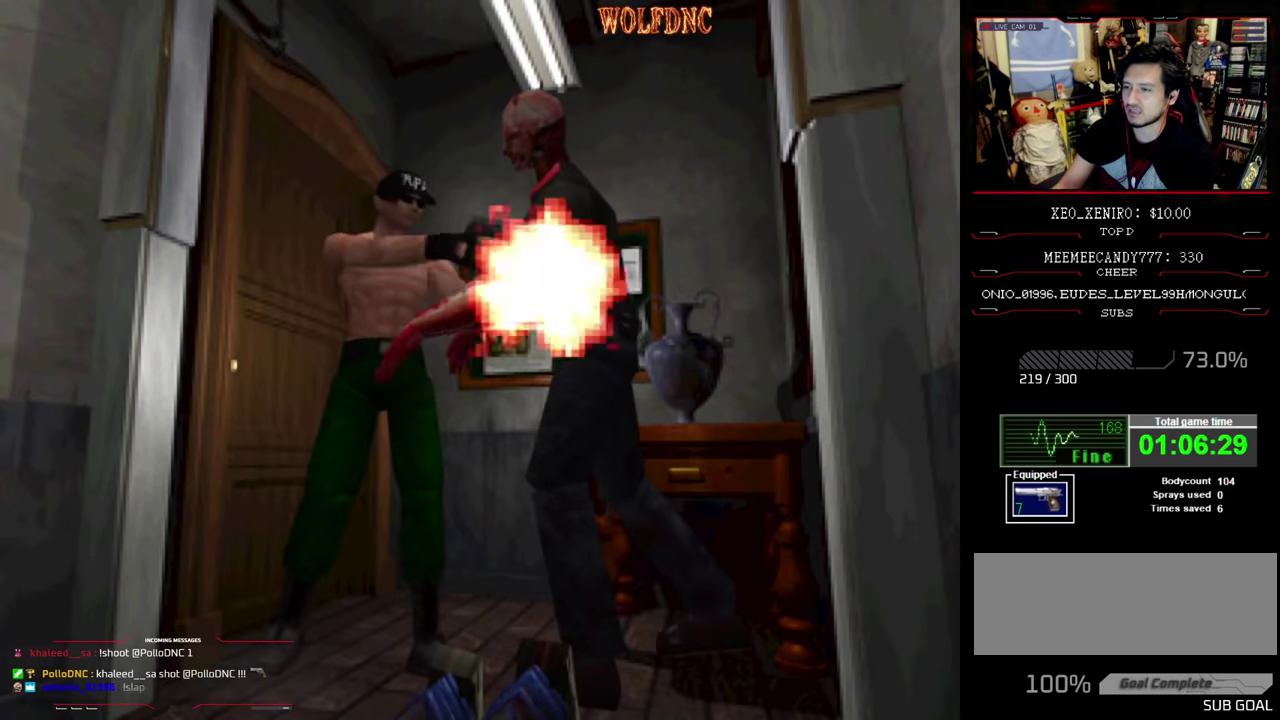
{"buttons": [], "events": [[250, "CROSS", "up"], [300, "DPAD_LEFT", "up"], [384, "DPAD_UP", "up"], [384, "R1", "up"]]}
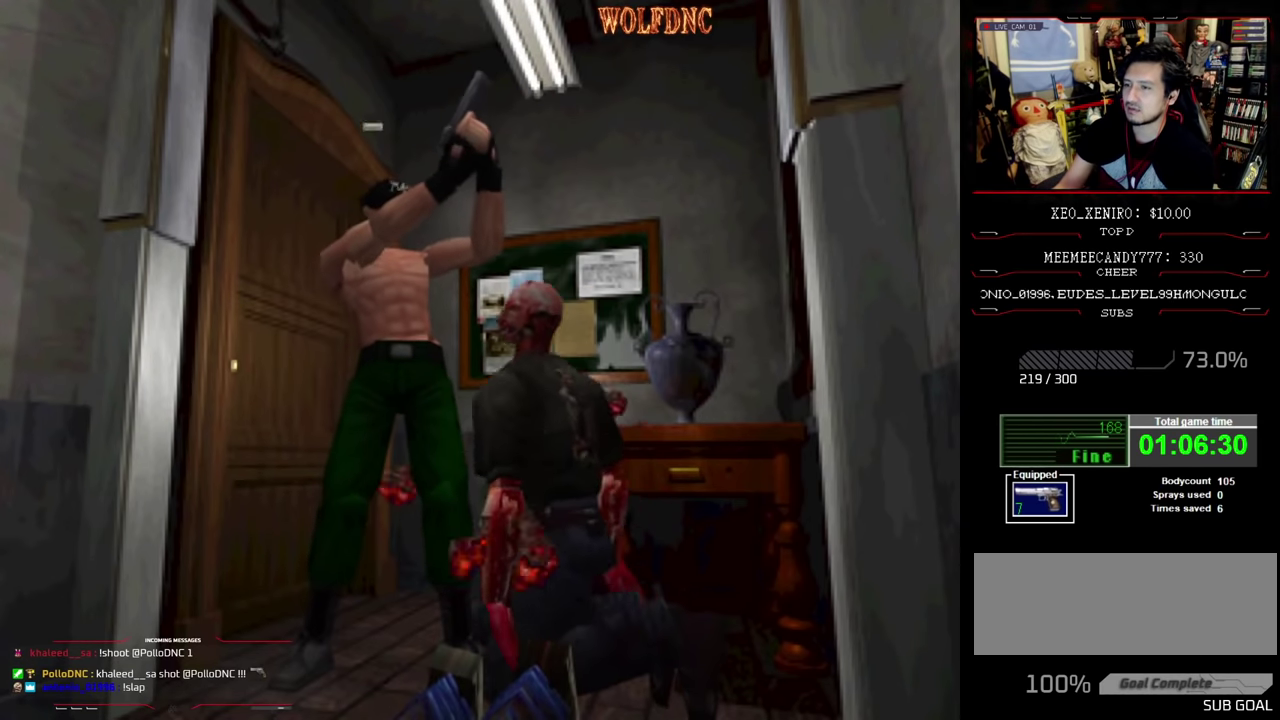
{"buttons": ["DPAD_RIGHT"], "events": [[34, "DPAD_RIGHT", "down"]]}
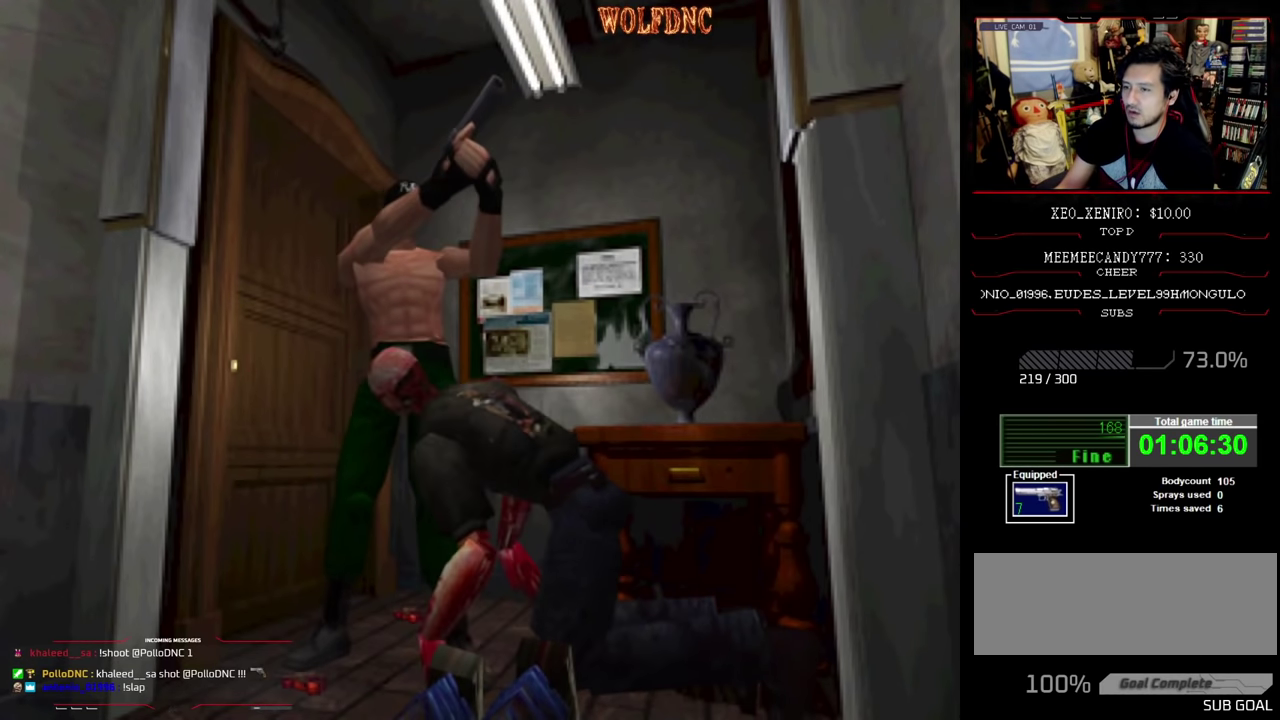
{"buttons": ["SQUARE", "DPAD_RIGHT"], "events": [[467, "SQUARE", "down"]]}
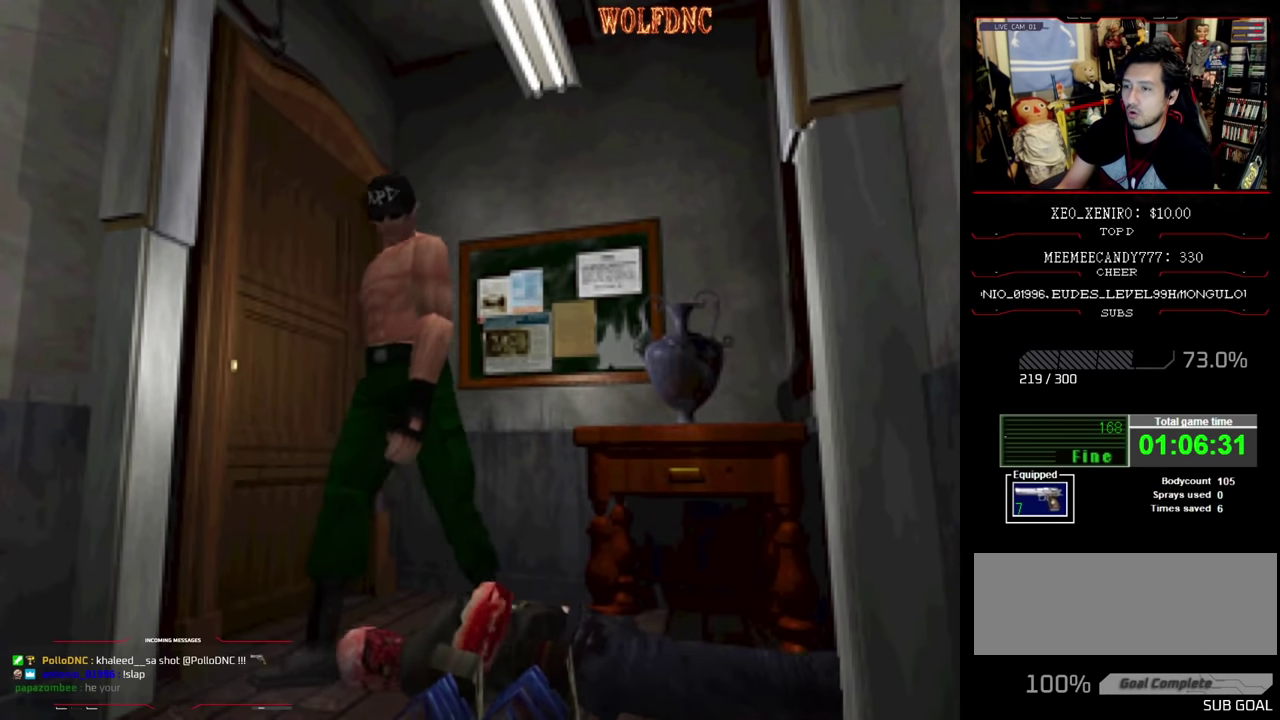
{"buttons": [], "events": [[100, "CROSS", "down"], [150, "DPAD_UP", "down"], [200, "CROSS", "up"], [200, "SQUARE", "up"], [250, "CROSS", "down"], [250, "SQUARE", "down"], [384, "CROSS", "up"], [384, "DPAD_RIGHT", "up"], [384, "SQUARE", "up"], [434, "CROSS", "down"], [484, "CROSS", "up"], [484, "DPAD_UP", "up"]]}
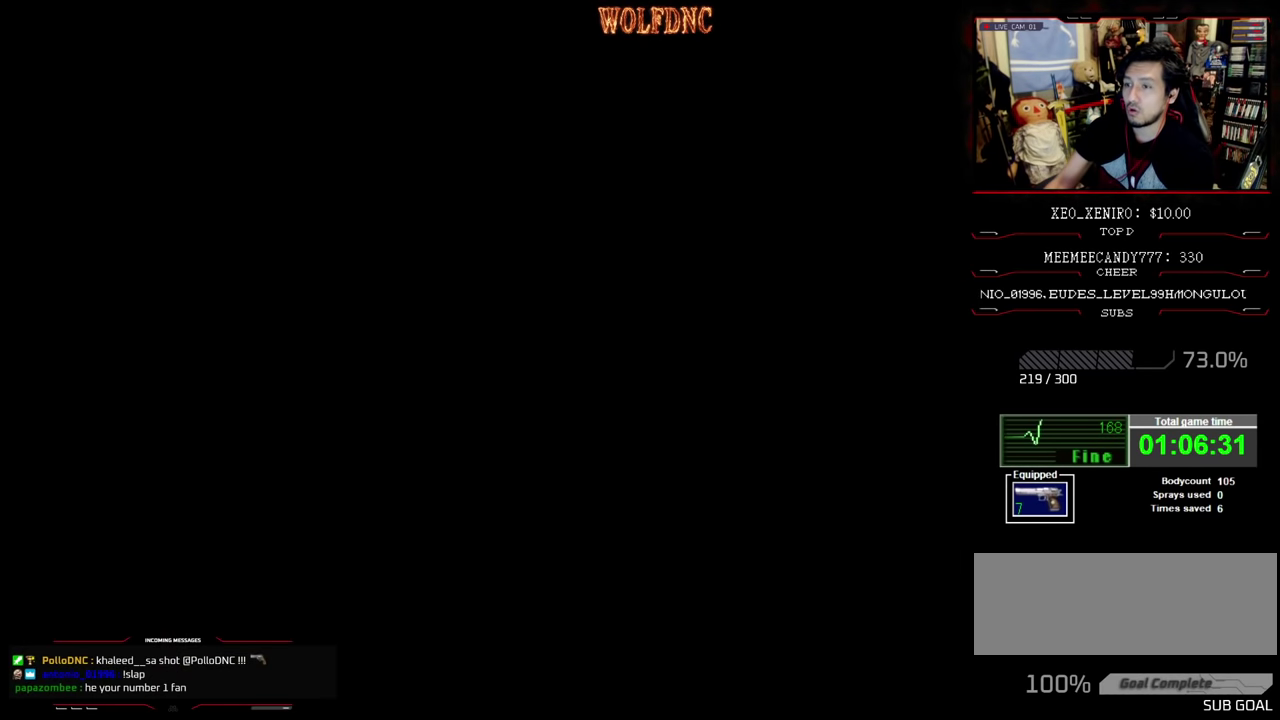
{"buttons": [], "events": []}
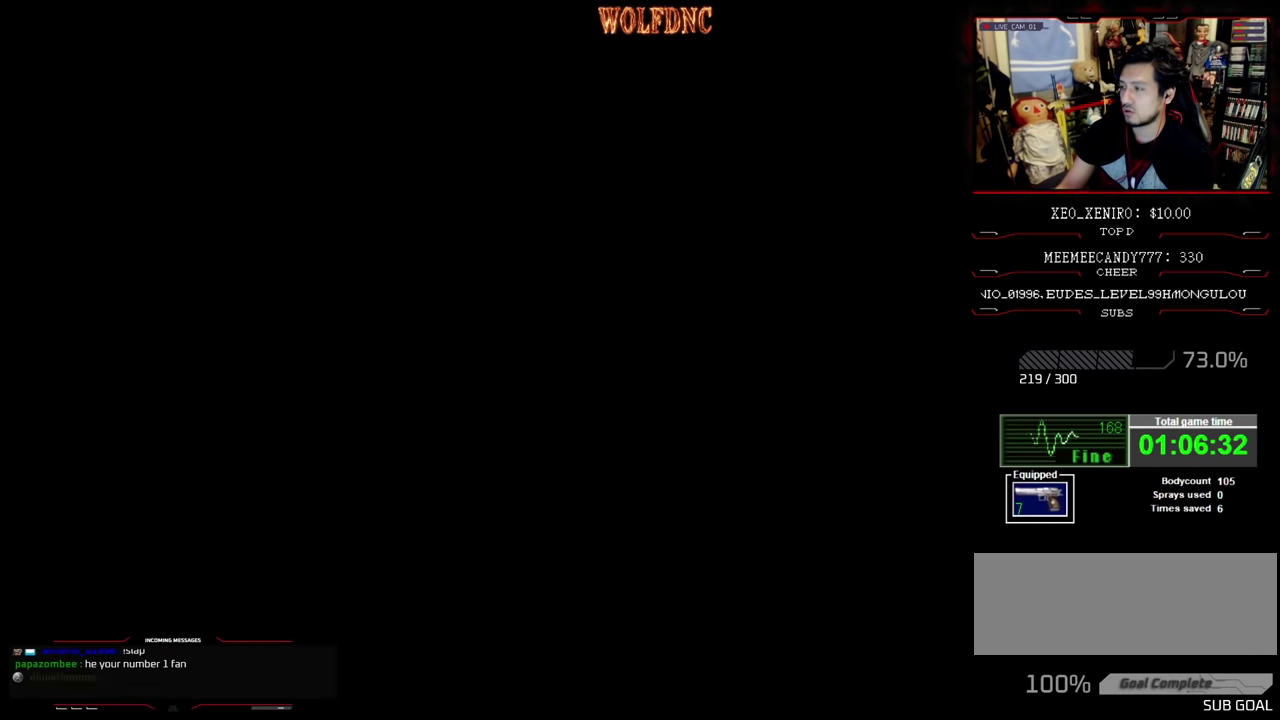
{"buttons": [], "events": []}
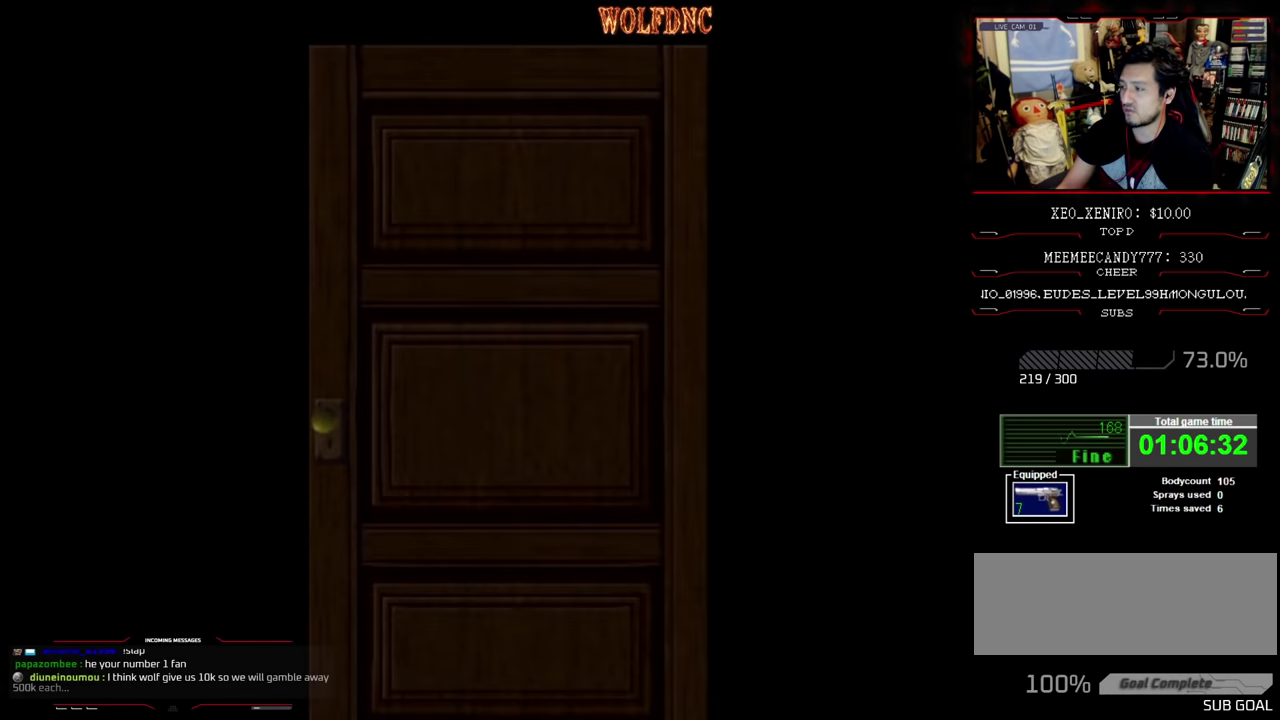
{"buttons": [], "events": []}
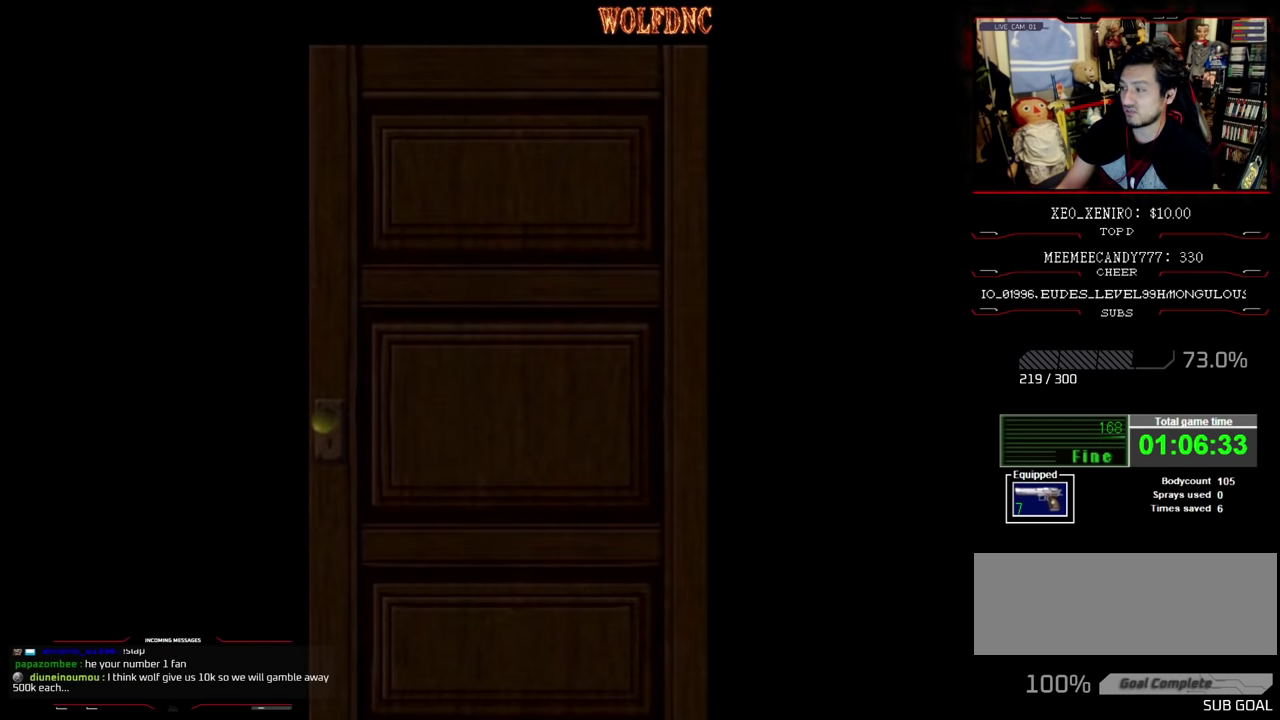
{"buttons": [], "events": []}
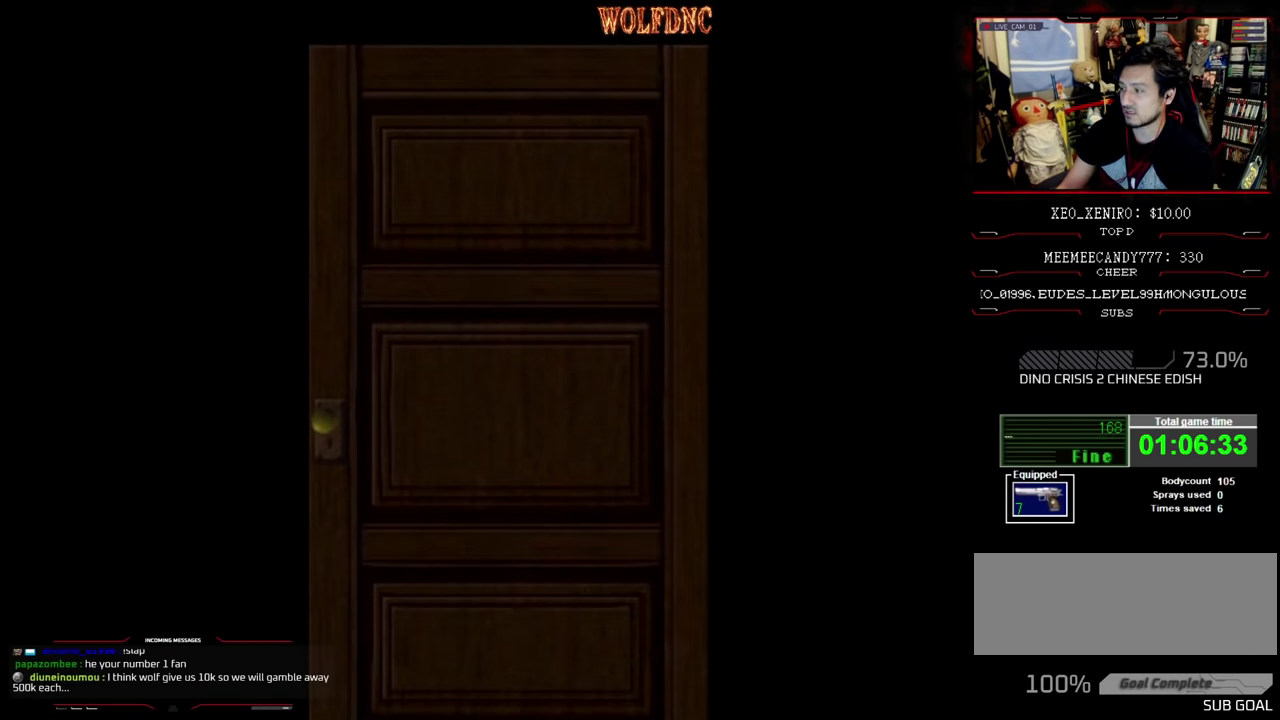
{"buttons": ["CROSS", "DPAD_RIGHT"], "events": [[417, "CROSS", "down"], [417, "DPAD_RIGHT", "down"]]}
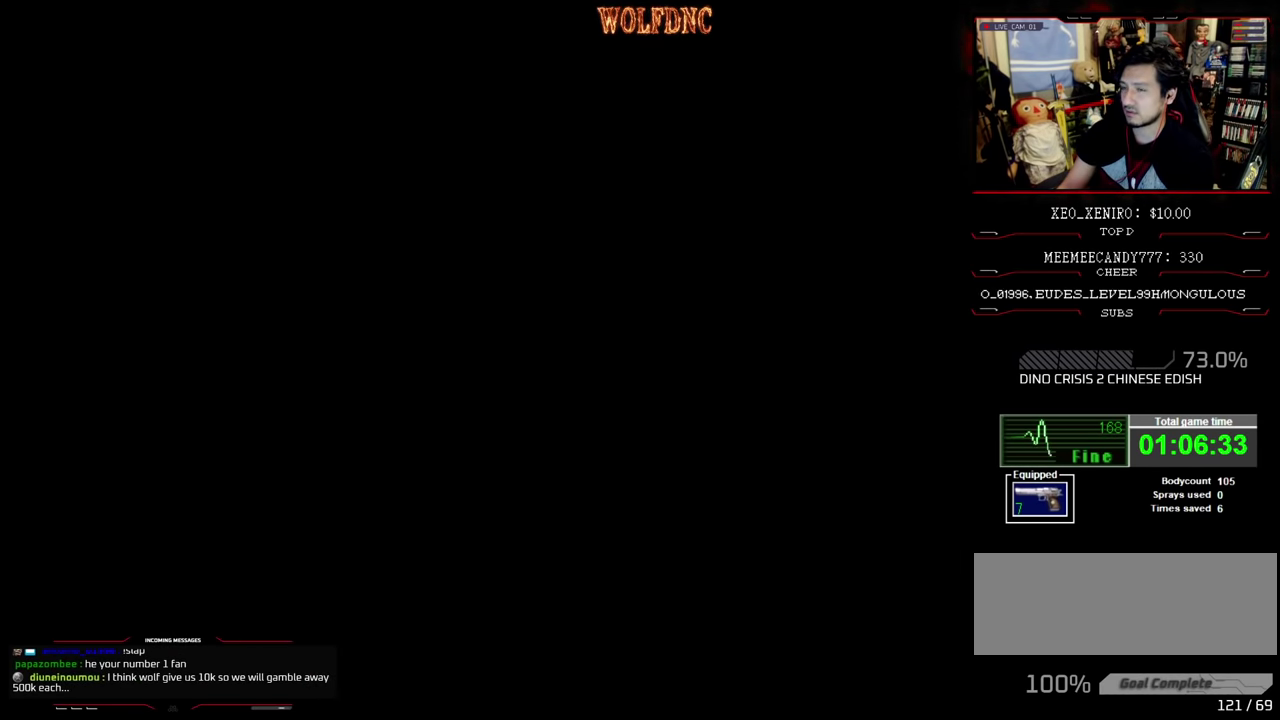
{"buttons": ["SQUARE", "DPAD_UP", "DPAD_RIGHT"], "events": [[67, "CROSS", "up"], [433, "DPAD_UP", "down"], [433, "SQUARE", "down"]]}
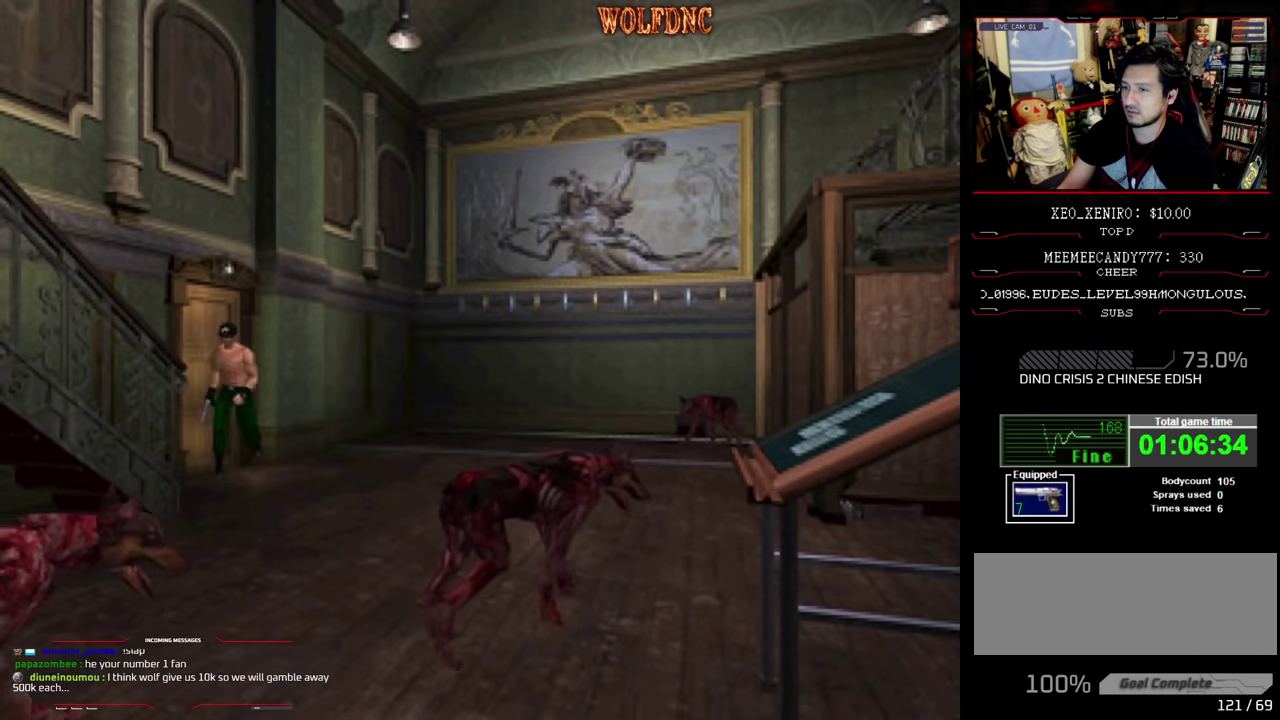
{"buttons": ["CROSS", "SQUARE", "DPAD_UP"], "events": [[216, "DPAD_RIGHT", "up"], [350, "CROSS", "down"], [350, "DPAD_LEFT", "down"], [450, "CROSS", "up"], [450, "DPAD_LEFT", "up"], [500, "CROSS", "down"]]}
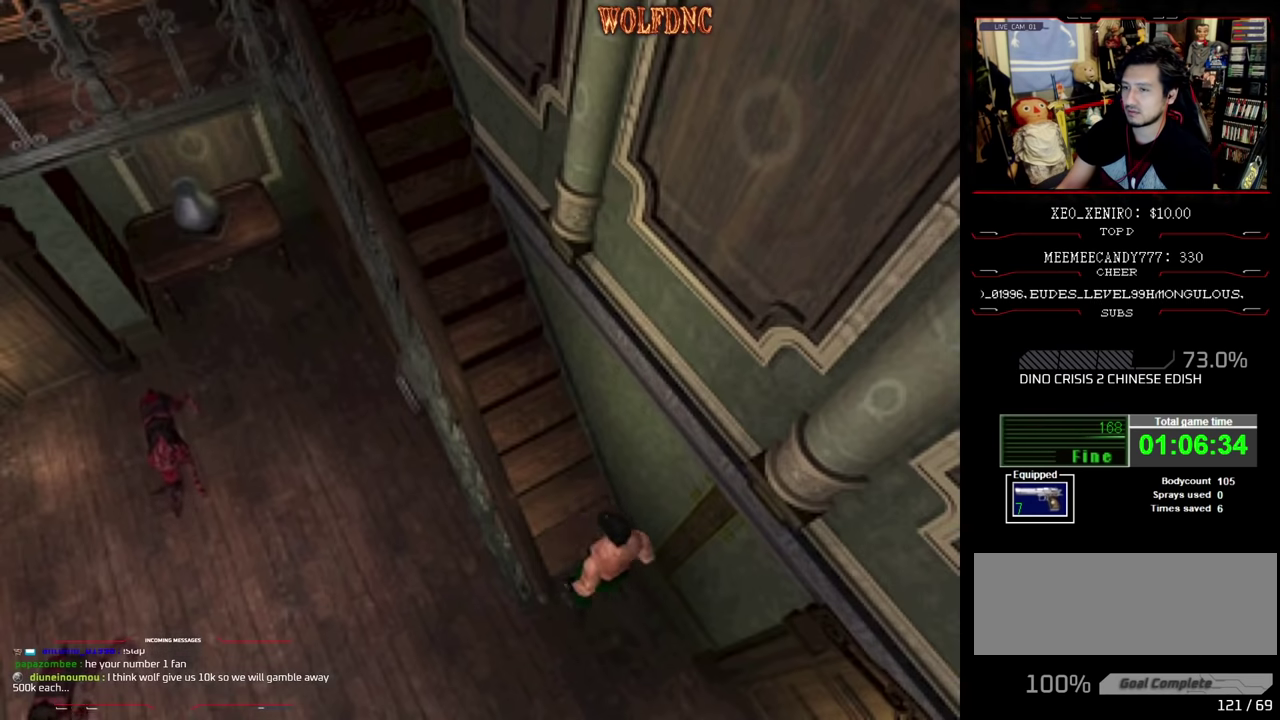
{"buttons": [], "events": [[83, "CROSS", "up"], [133, "CROSS", "down"], [183, "SQUARE", "up"], [233, "CROSS", "up"], [233, "DPAD_UP", "up"]]}